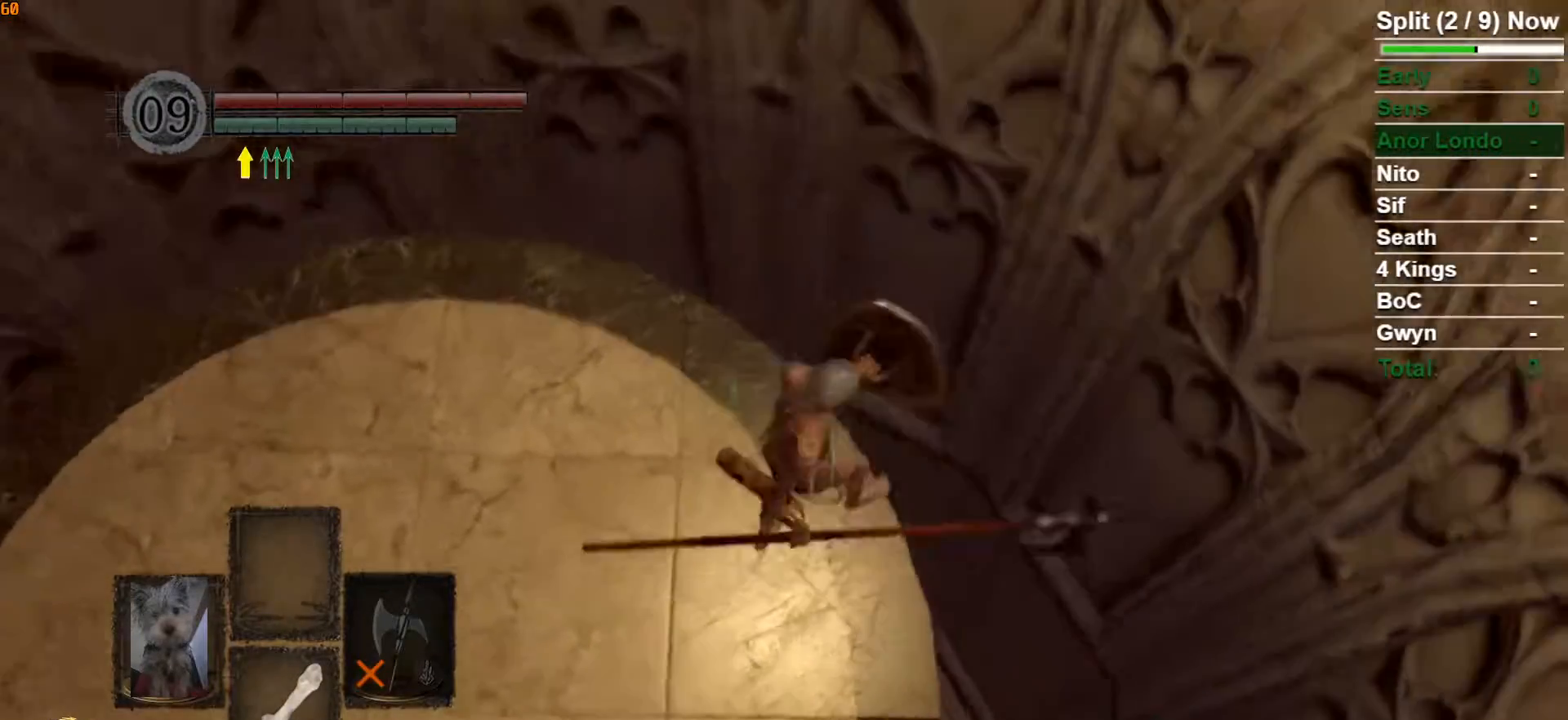
Gameplay with a controller (Xbox layout); each line is a JSON object with the inputs held at the frame after it (dt_ms = milliseconds from this image to that frame). "button_events" lists button changes between this image and that frame as [ms after this image, input, new state], when the widget could be followed in between (sticks are given only as held states). Not read: L1.
{"dt_ms": 500, "buttons": ["L2"], "left_stick": "center", "right_stick": "center", "button_events": []}
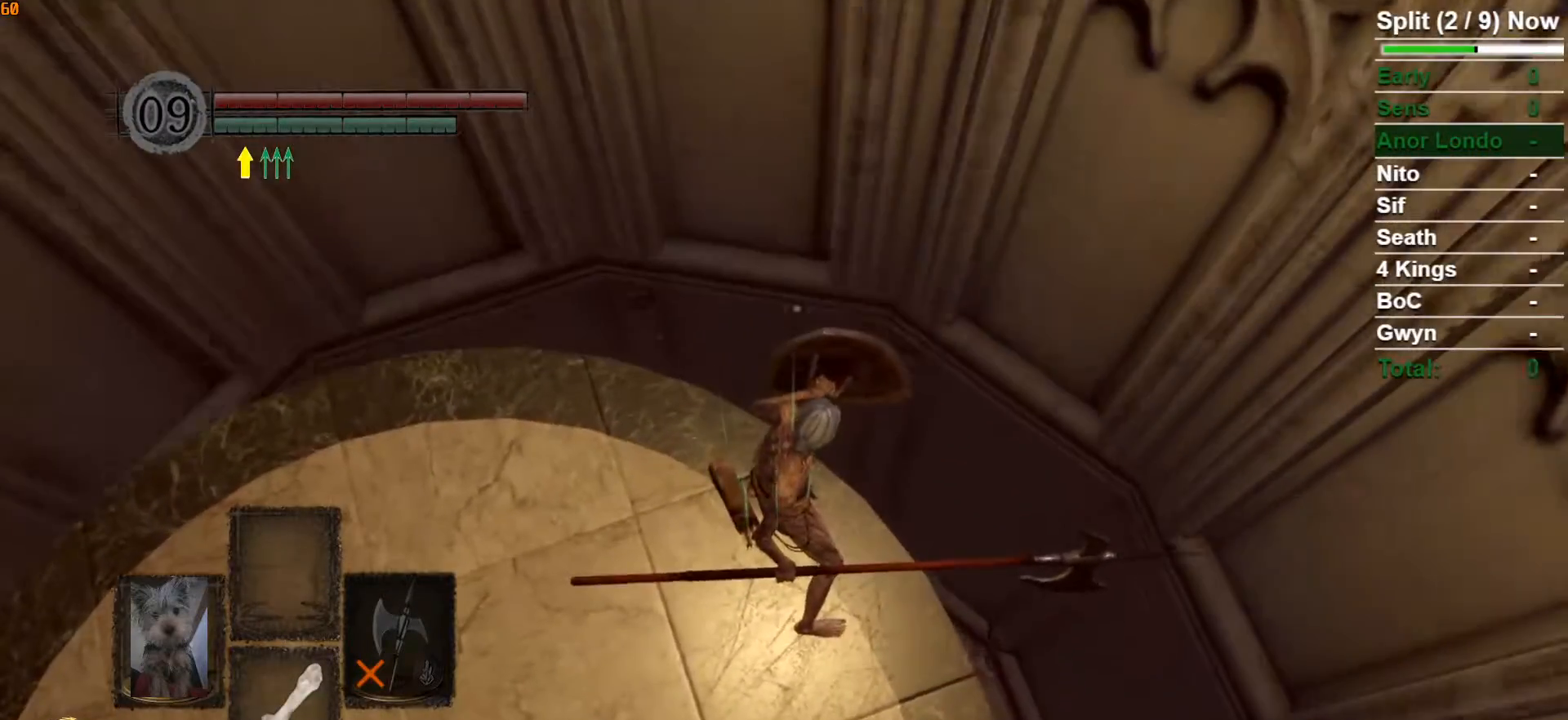
{"dt_ms": 500, "buttons": ["L2"], "left_stick": "up", "right_stick": "center", "button_events": []}
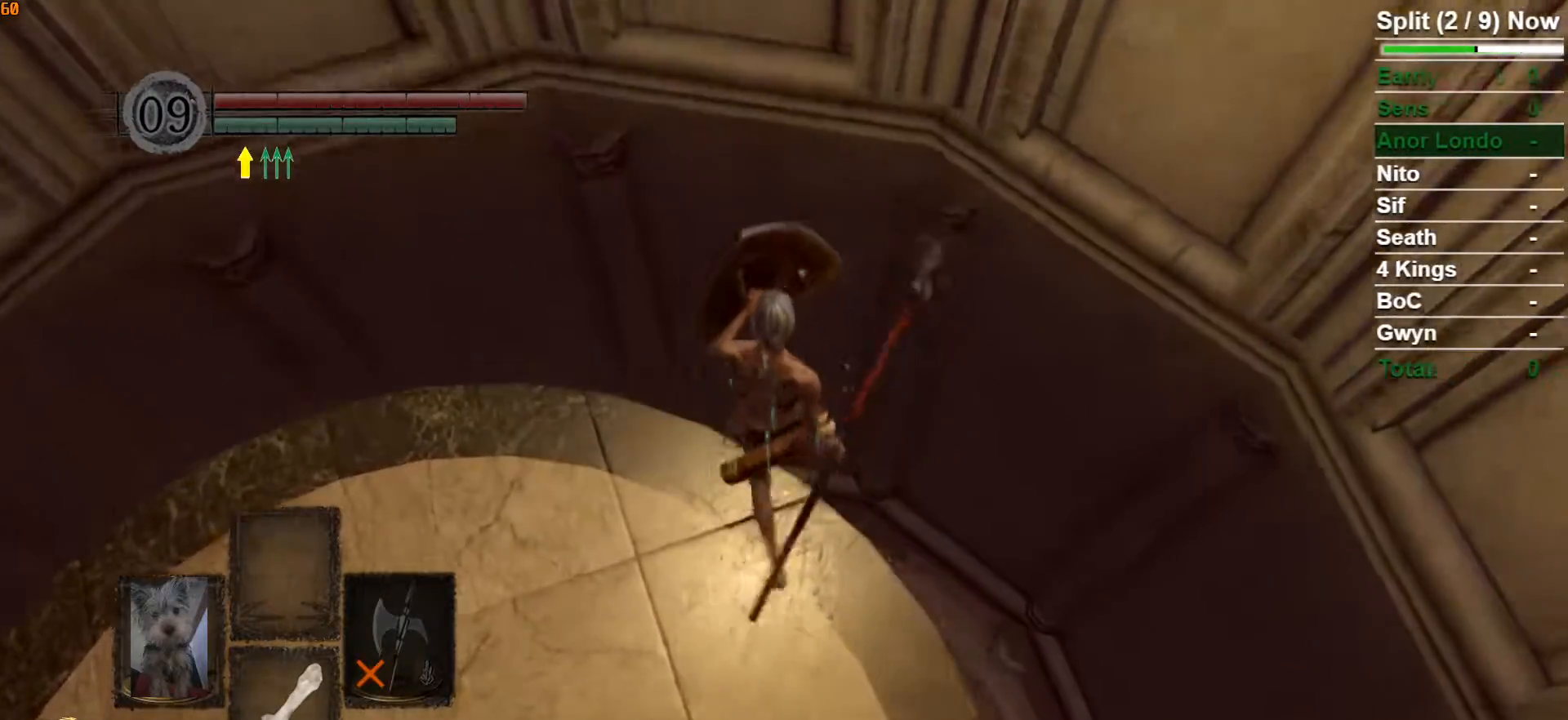
{"dt_ms": 500, "buttons": ["L2"], "left_stick": "up", "right_stick": "center", "button_events": []}
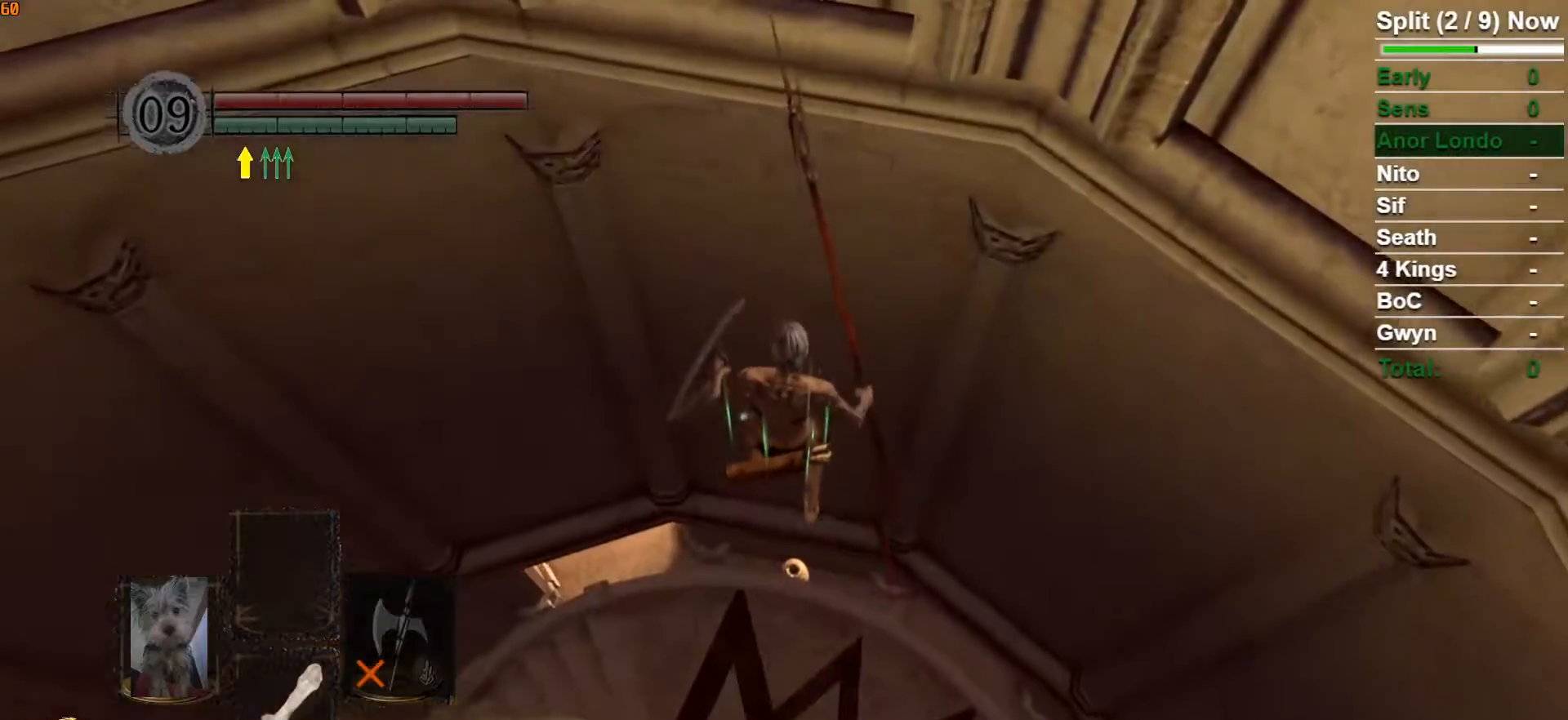
{"dt_ms": 500, "buttons": [], "left_stick": "center", "right_stick": "down-left", "button_events": [[250, "L2", "up"]]}
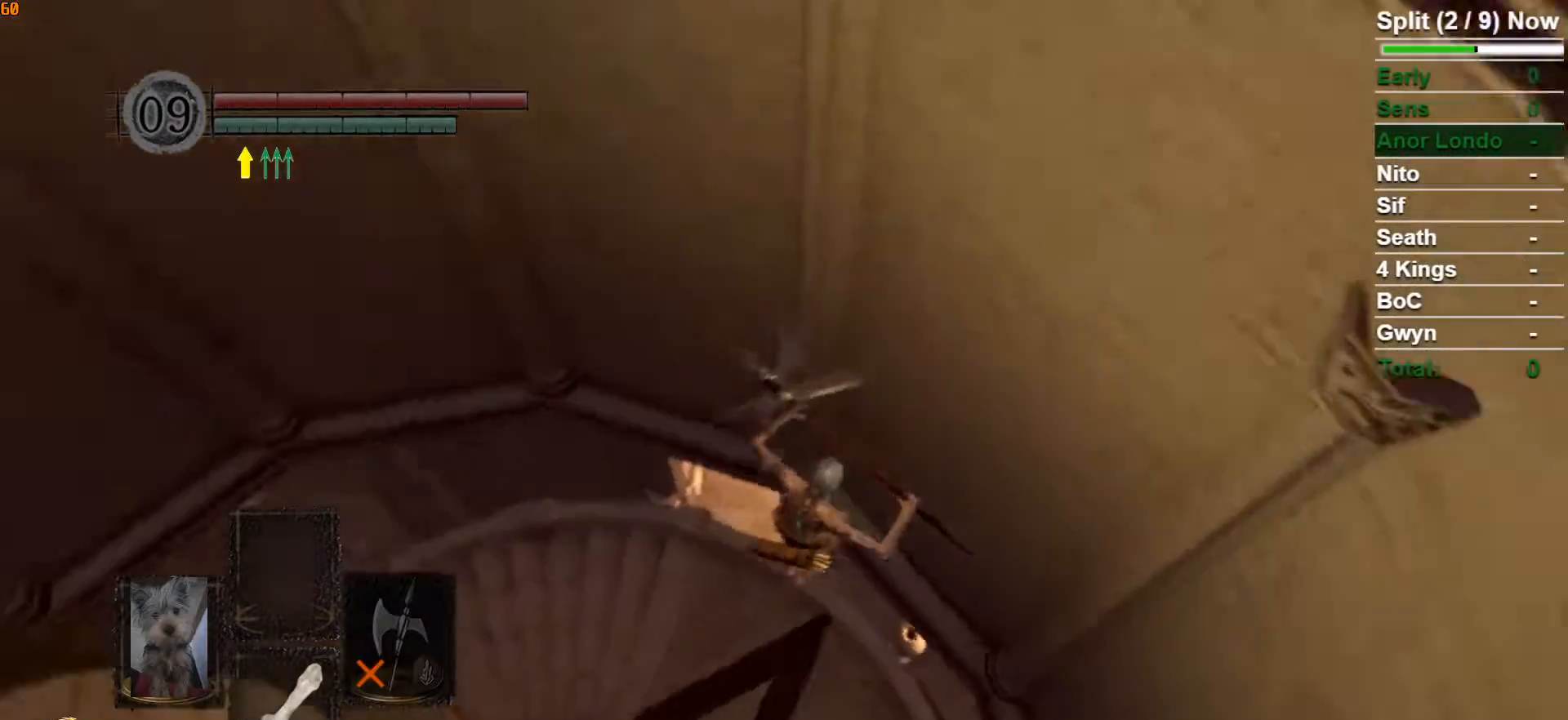
{"dt_ms": 500, "buttons": [], "left_stick": "down", "right_stick": "center", "button_events": []}
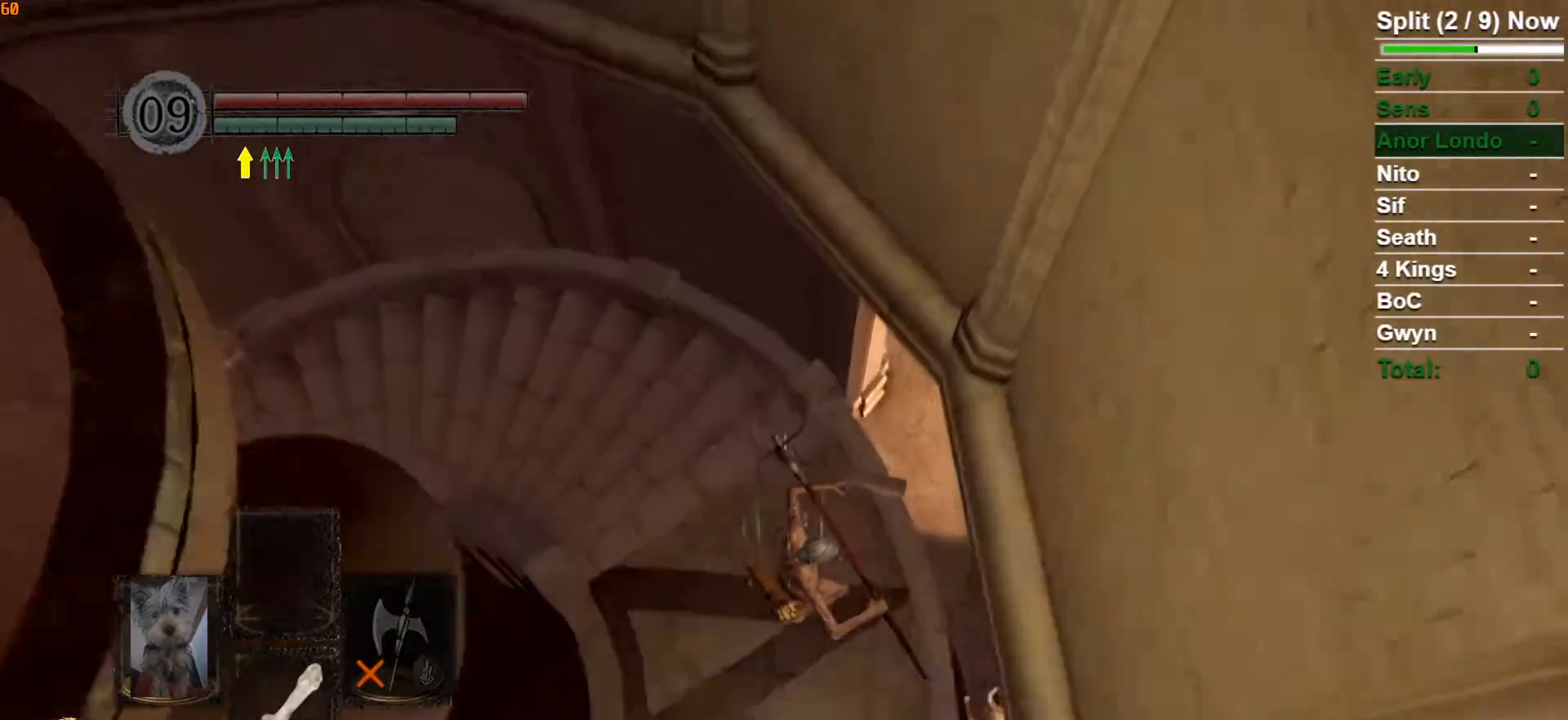
{"dt_ms": 500, "buttons": ["B"], "left_stick": "down", "right_stick": "center", "button_events": [[33, "B", "down"], [100, "B", "up"], [200, "B", "down"], [267, "B", "up"], [350, "B", "down"], [417, "B", "up"], [500, "B", "down"]]}
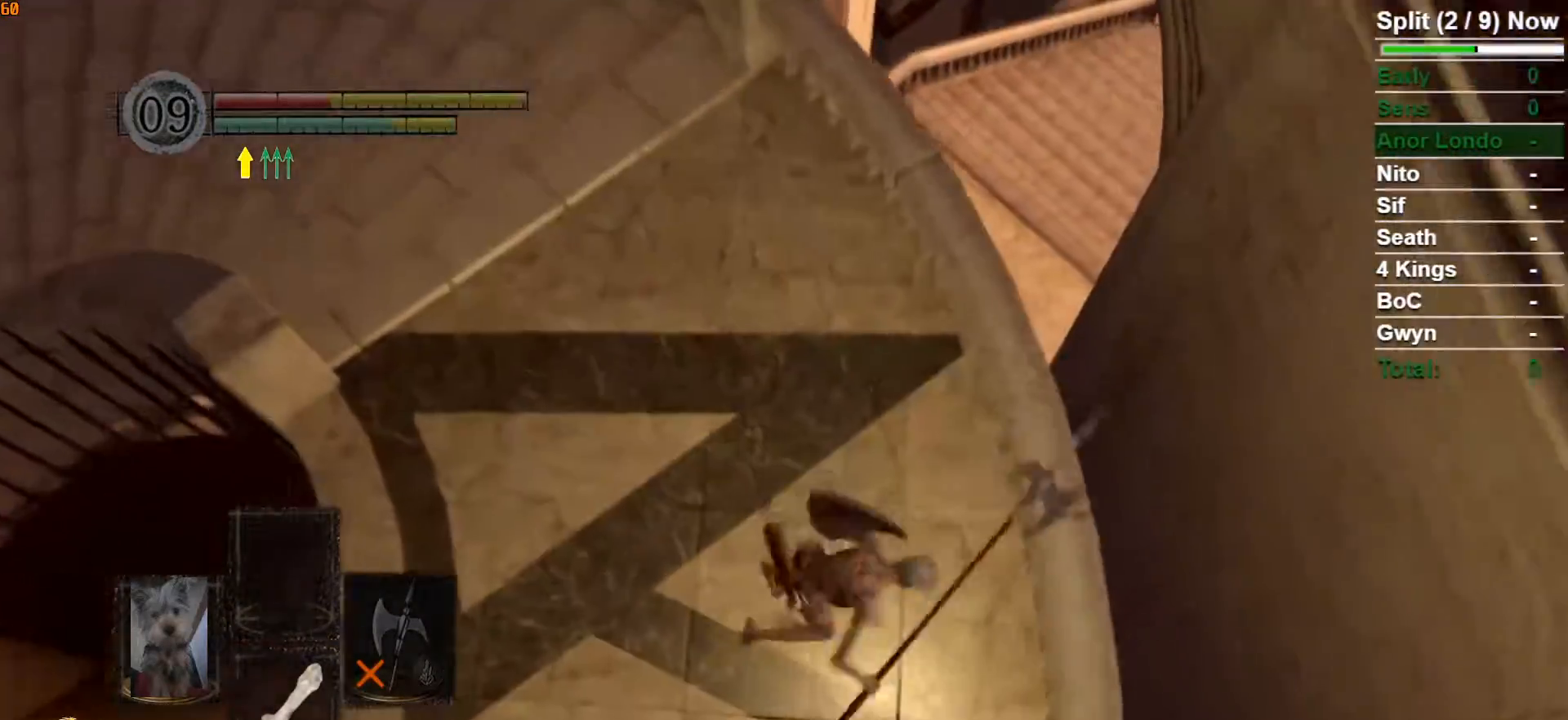
{"dt_ms": 500, "buttons": ["B"], "left_stick": "right", "right_stick": "up", "button_events": [[67, "B", "up"], [150, "B", "down"]]}
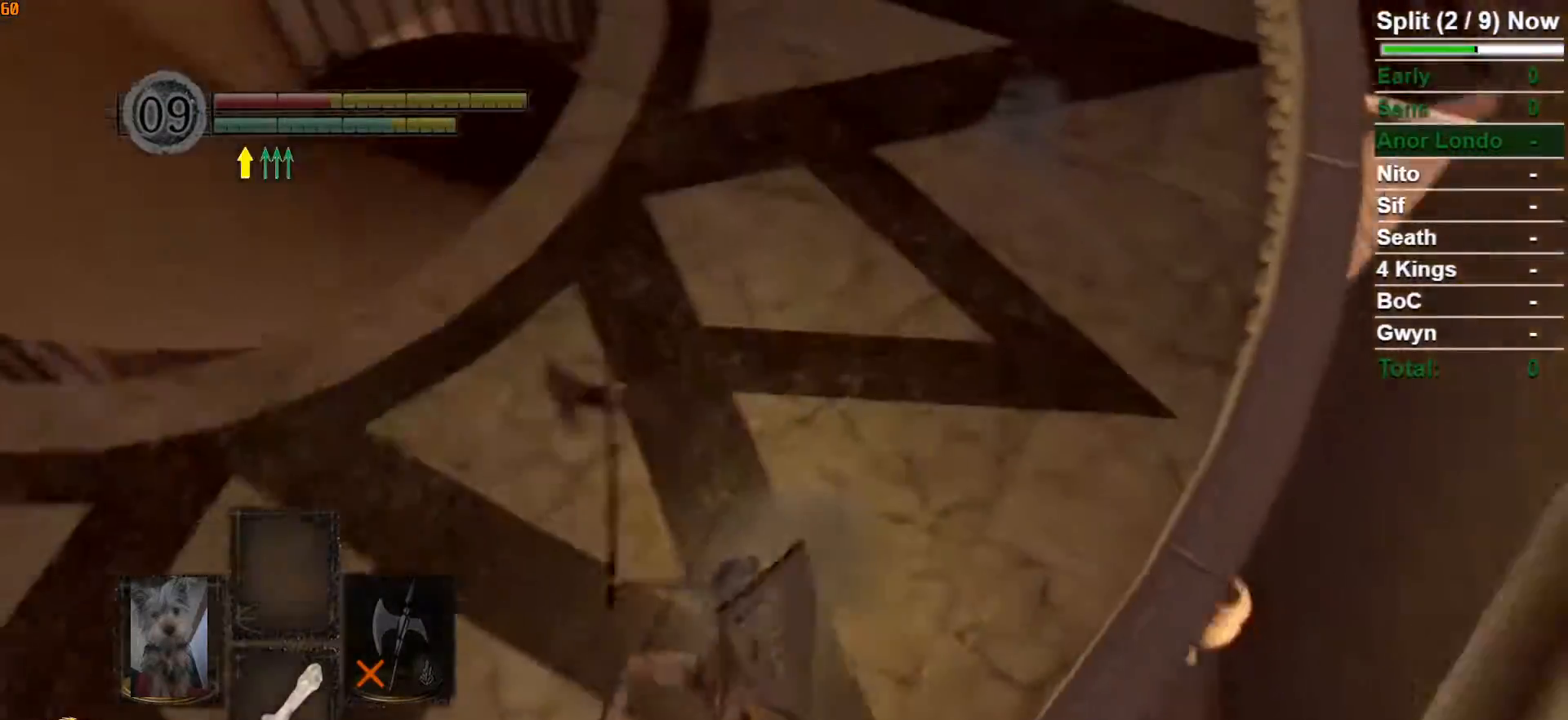
{"dt_ms": 500, "buttons": ["B"], "left_stick": "right", "right_stick": "up", "button_events": []}
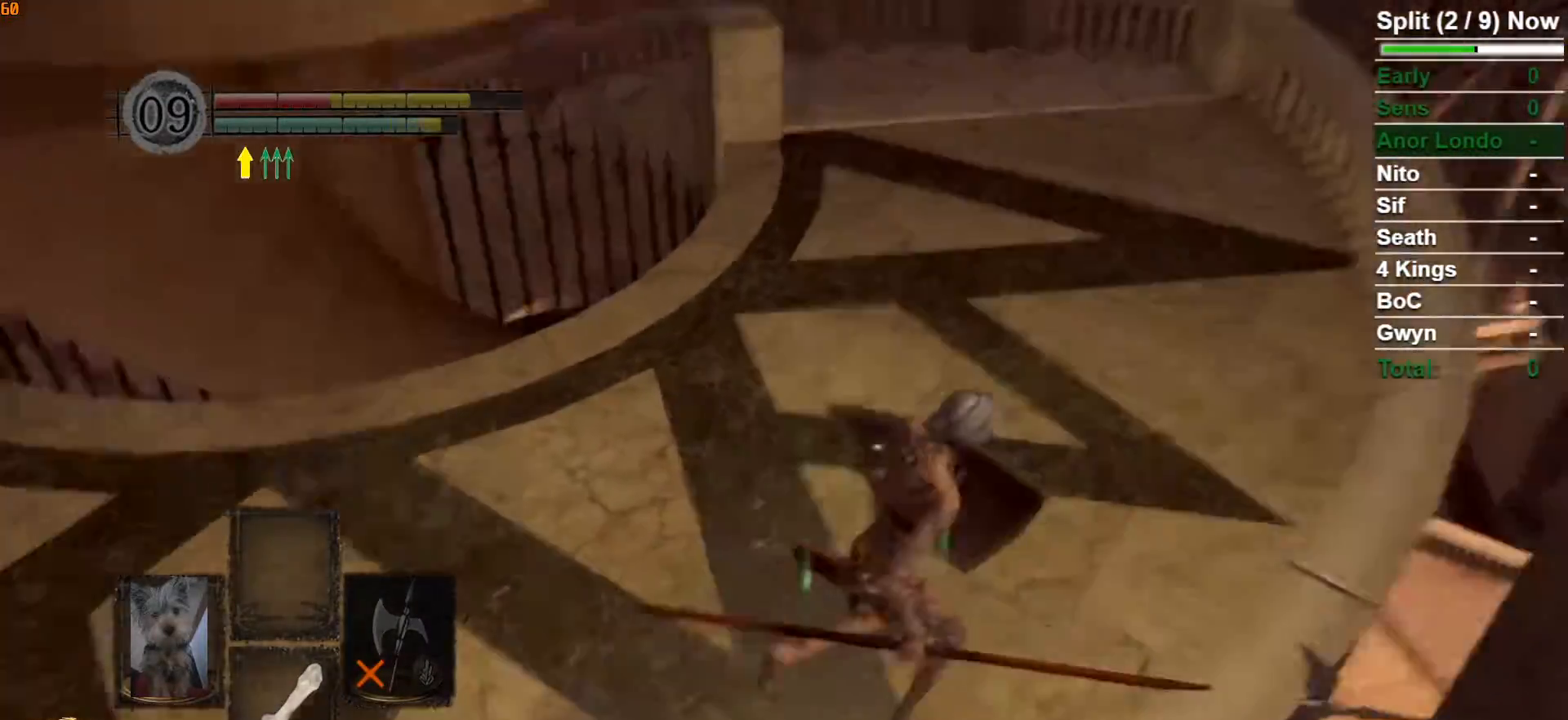
{"dt_ms": 500, "buttons": ["B"], "left_stick": "up", "right_stick": "center", "button_events": []}
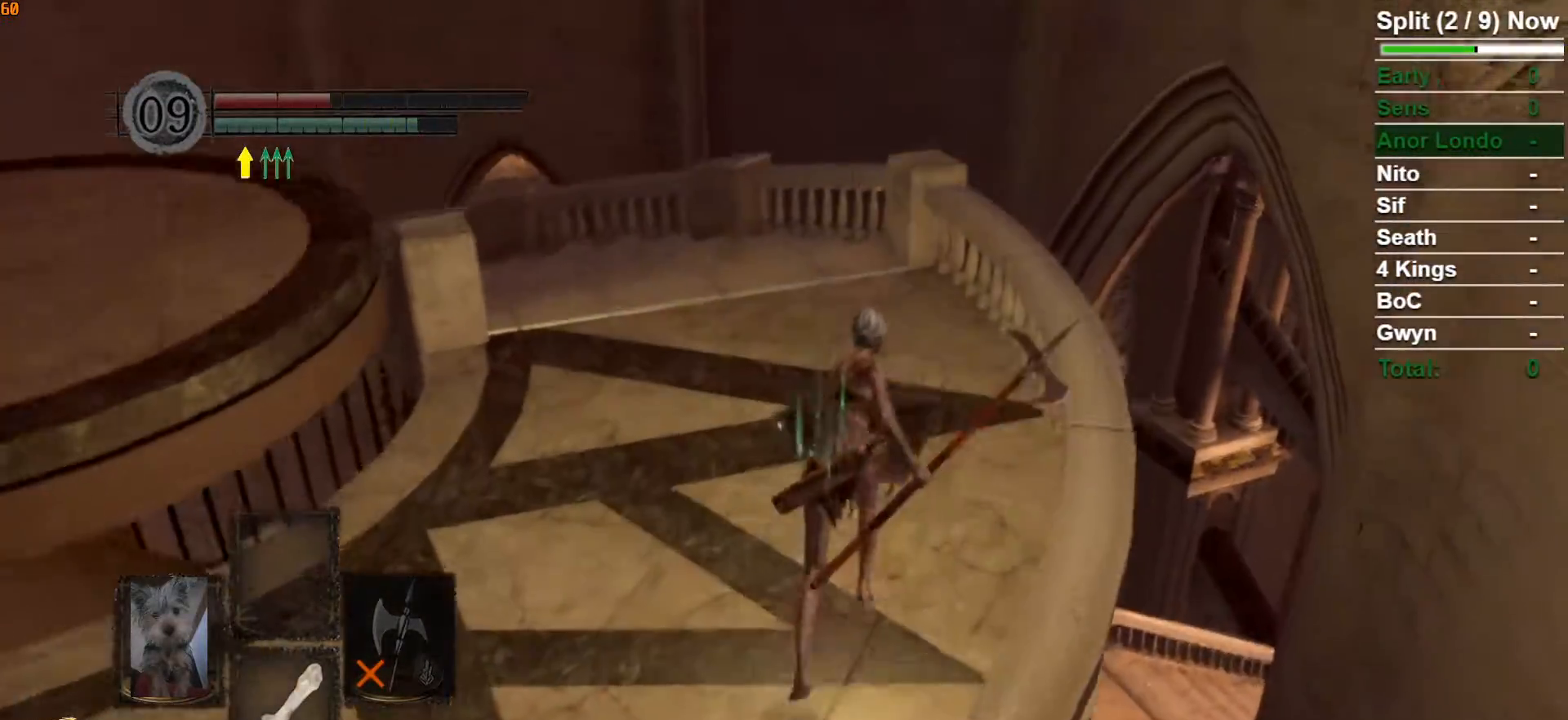
{"dt_ms": 500, "buttons": ["B"], "left_stick": "up", "right_stick": "center", "button_events": []}
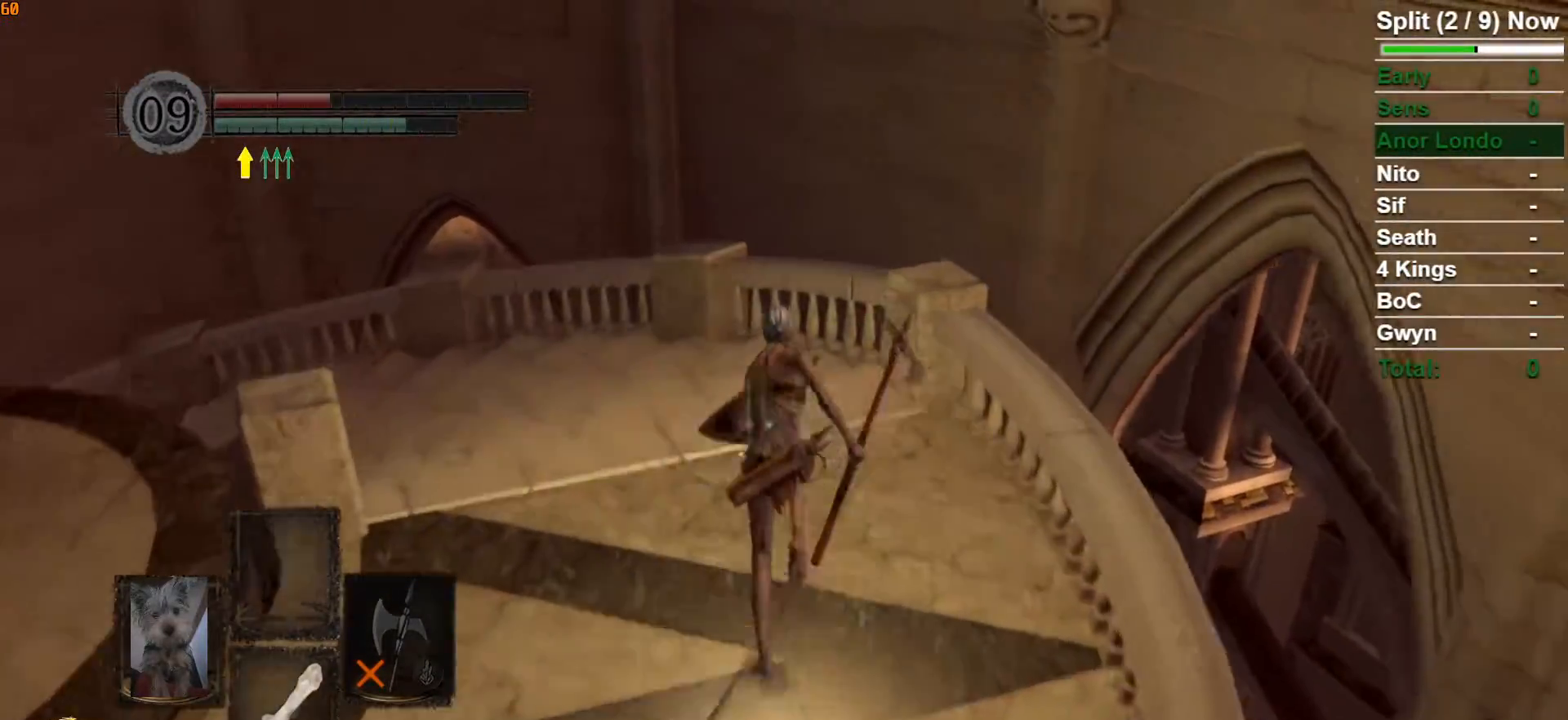
{"dt_ms": 500, "buttons": ["B"], "left_stick": "up", "right_stick": "center", "button_events": [[217, "L3", "down"], [400, "L3", "up"]]}
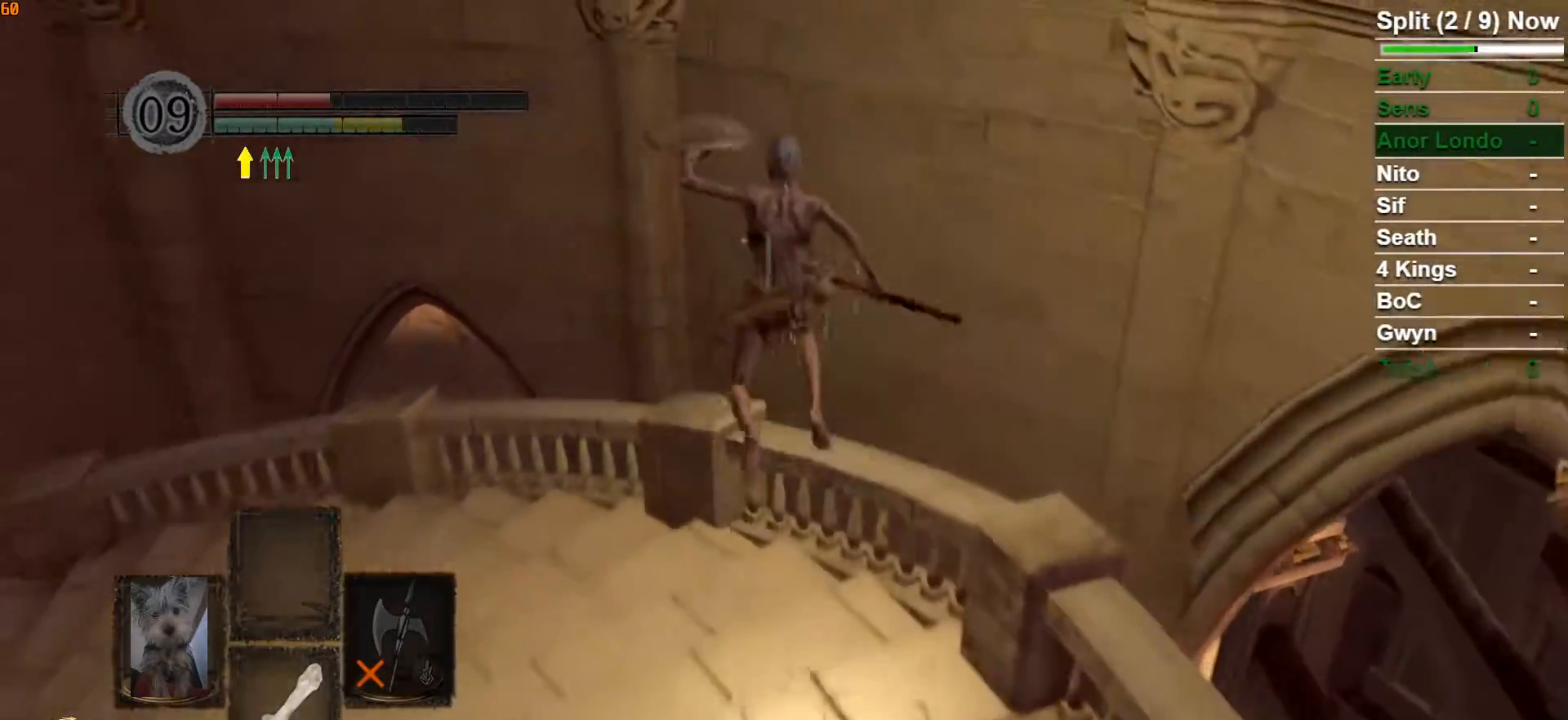
{"dt_ms": 500, "buttons": [], "left_stick": "up-right", "right_stick": "center", "button_events": [[350, "B", "up"]]}
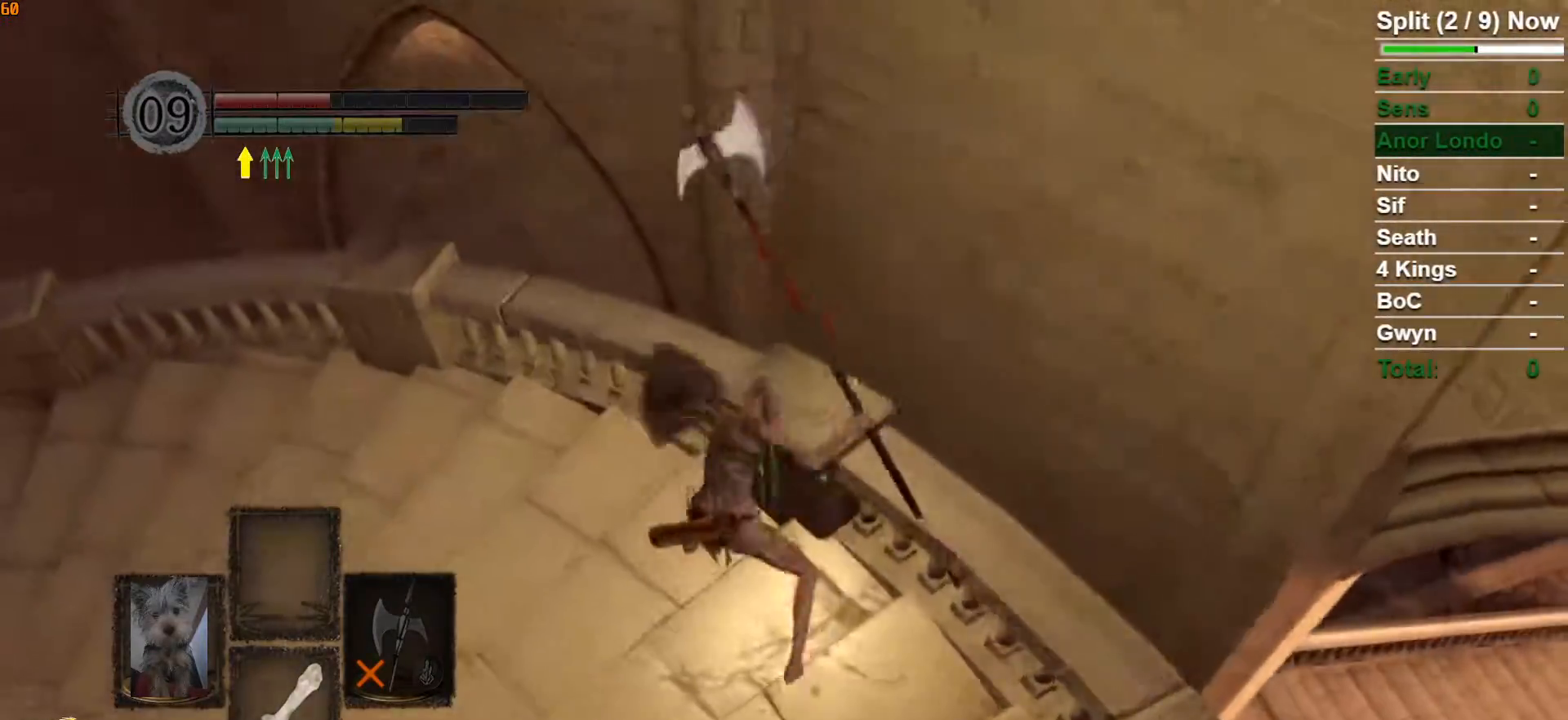
{"dt_ms": 500, "buttons": ["B"], "left_stick": "down", "right_stick": "center", "button_events": [[450, "B", "down"]]}
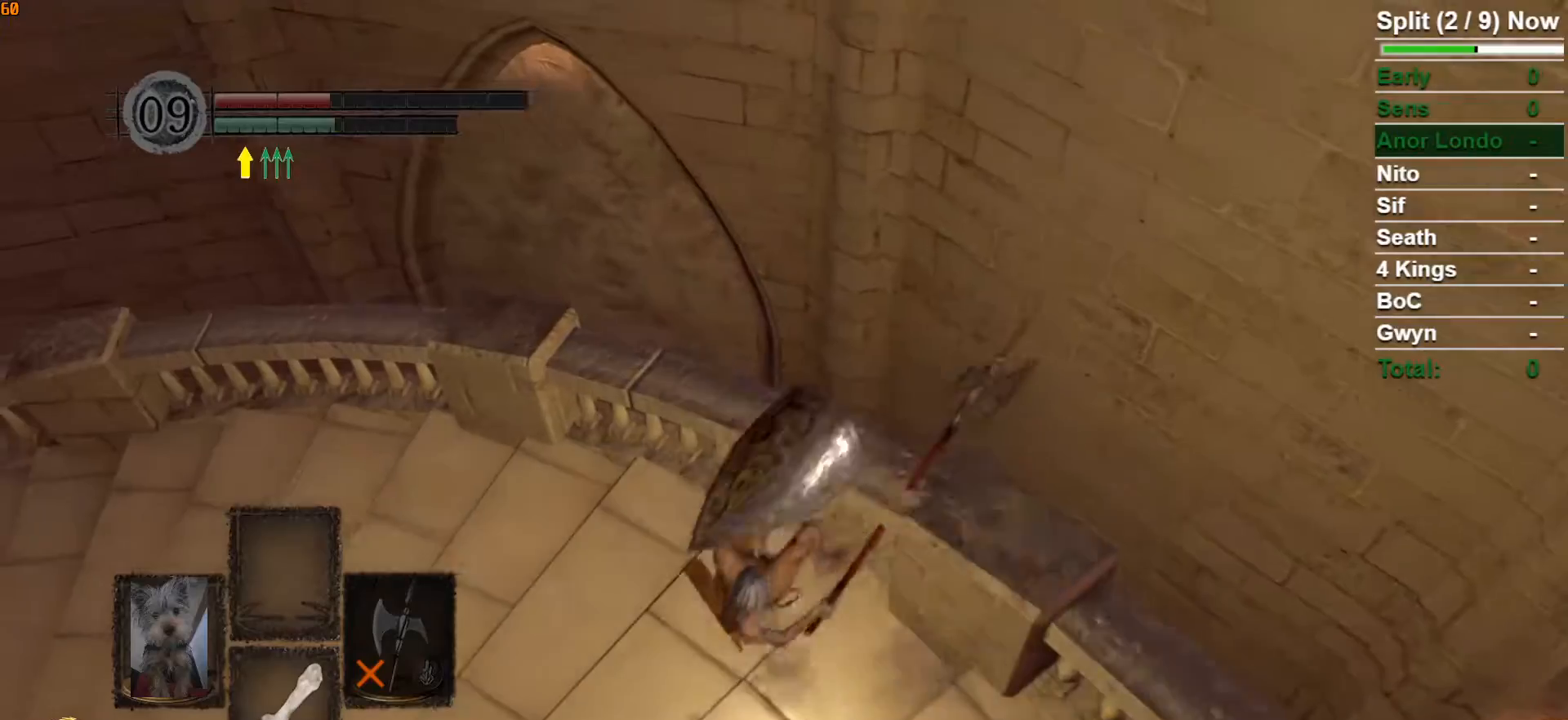
{"dt_ms": 500, "buttons": ["B"], "left_stick": "down", "right_stick": "center", "button_events": []}
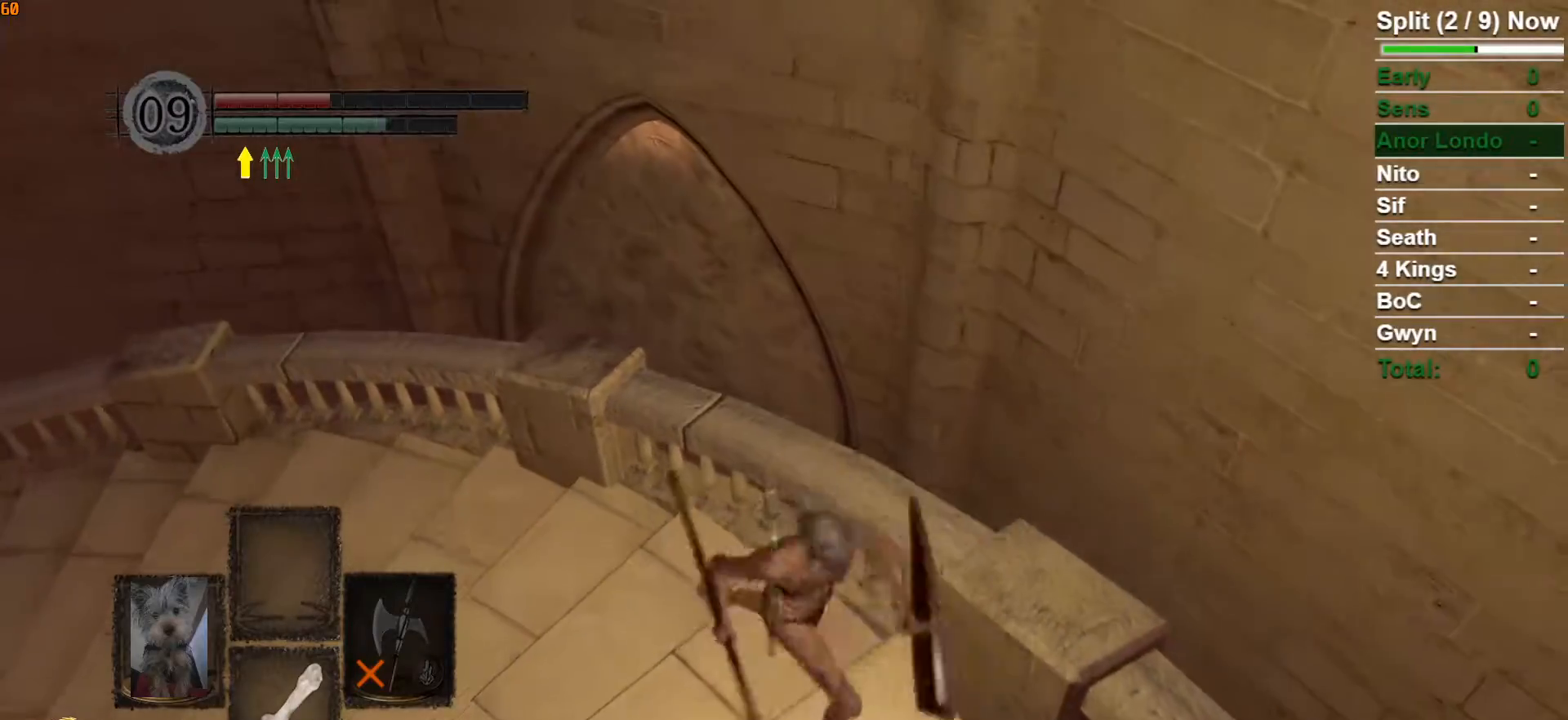
{"dt_ms": 500, "buttons": ["B"], "left_stick": "down", "right_stick": "up-left", "button_events": []}
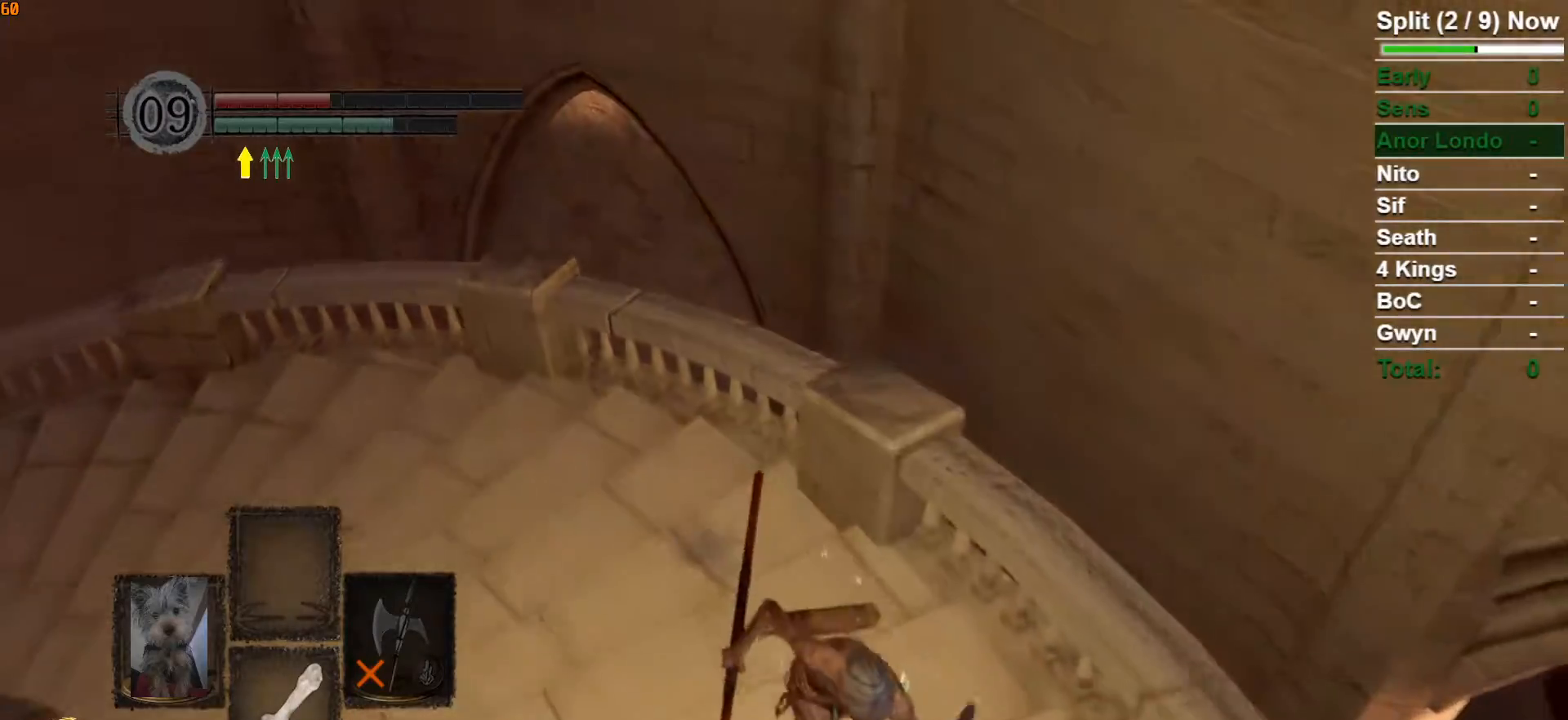
{"dt_ms": 500, "buttons": ["B"], "left_stick": "down-left", "right_stick": "center", "button_events": []}
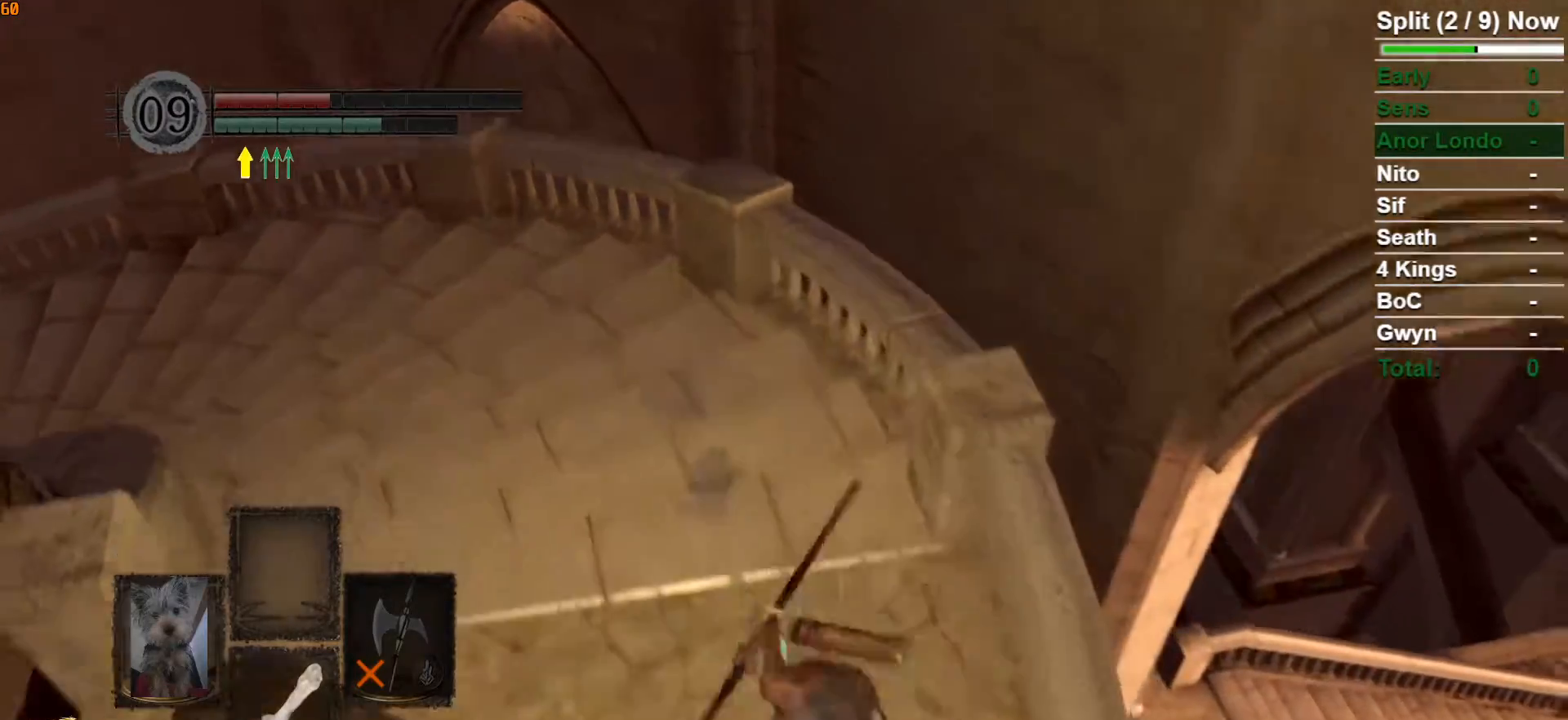
{"dt_ms": 500, "buttons": ["B", "L3"], "left_stick": "up", "right_stick": "center", "button_events": [[417, "L3", "down"]]}
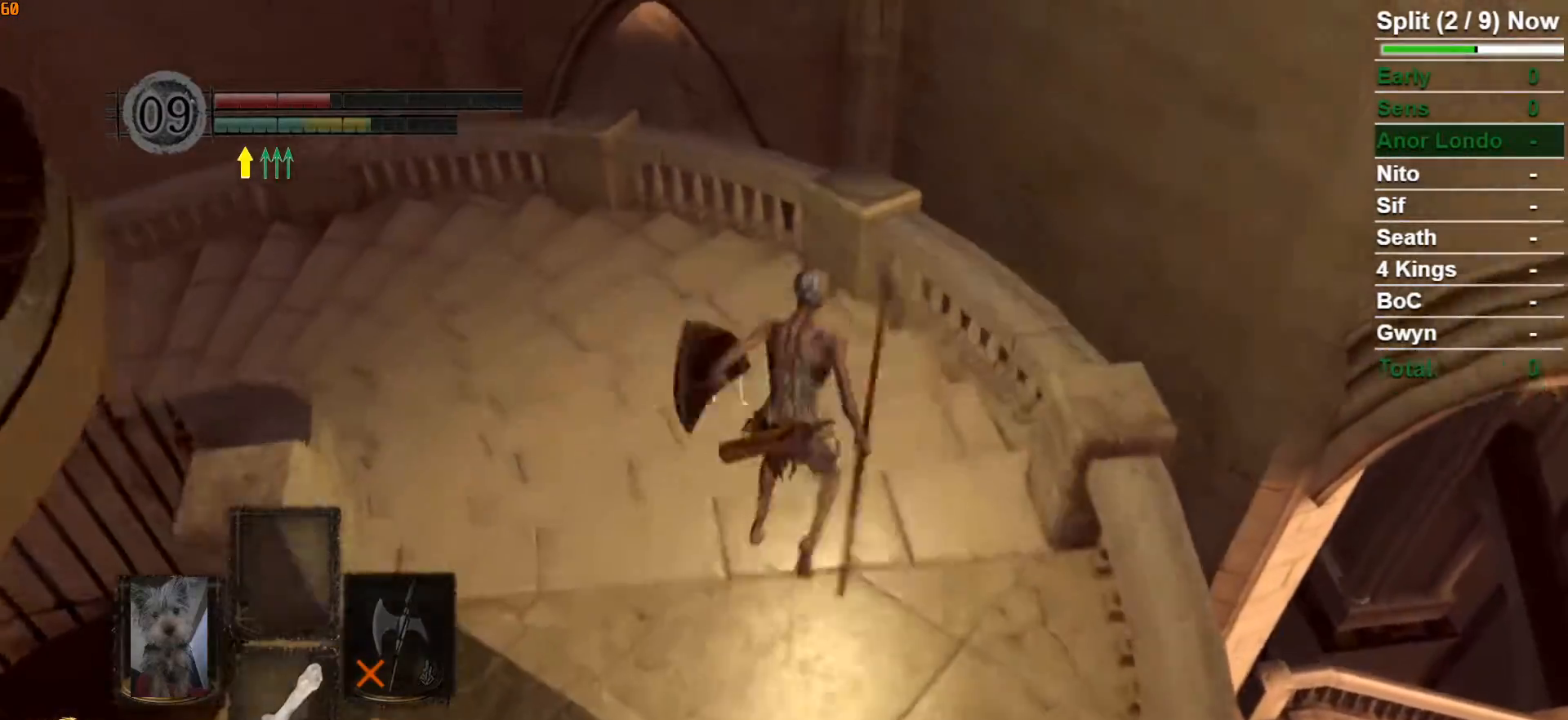
{"dt_ms": 500, "buttons": ["B"], "left_stick": "up", "right_stick": "center", "button_events": [[117, "L3", "up"]]}
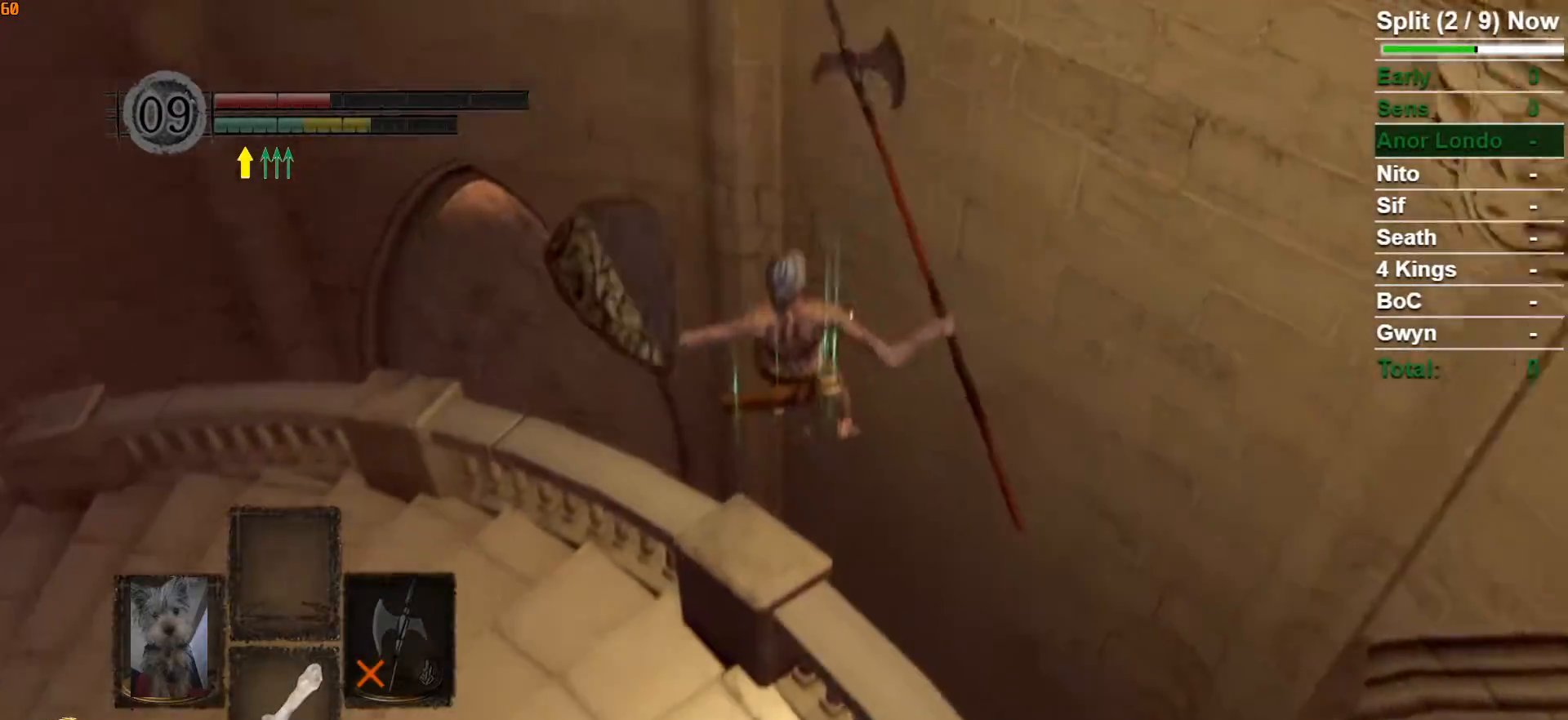
{"dt_ms": 500, "buttons": [], "left_stick": "center", "right_stick": "down", "button_events": [[133, "B", "up"]]}
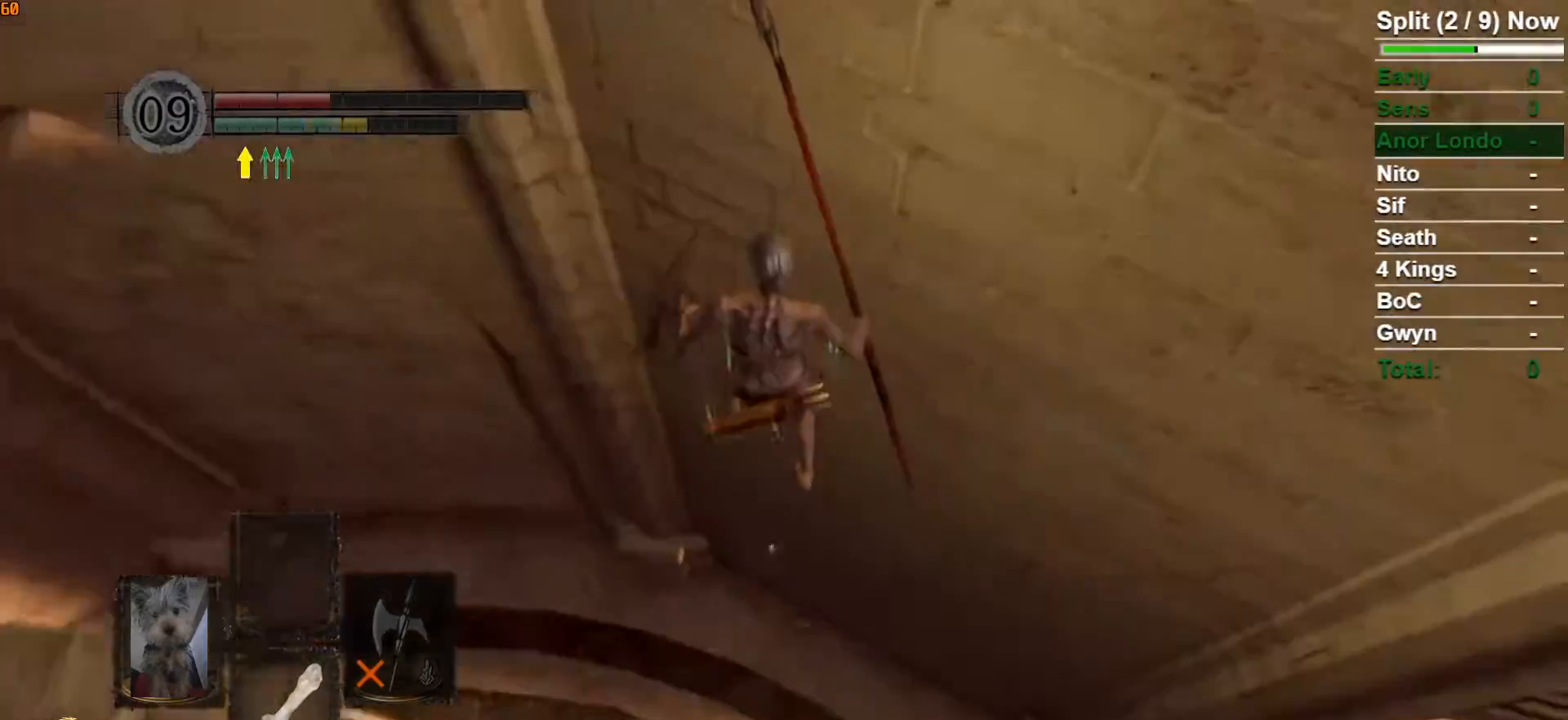
{"dt_ms": 500, "buttons": [], "left_stick": "right", "right_stick": "center", "button_events": []}
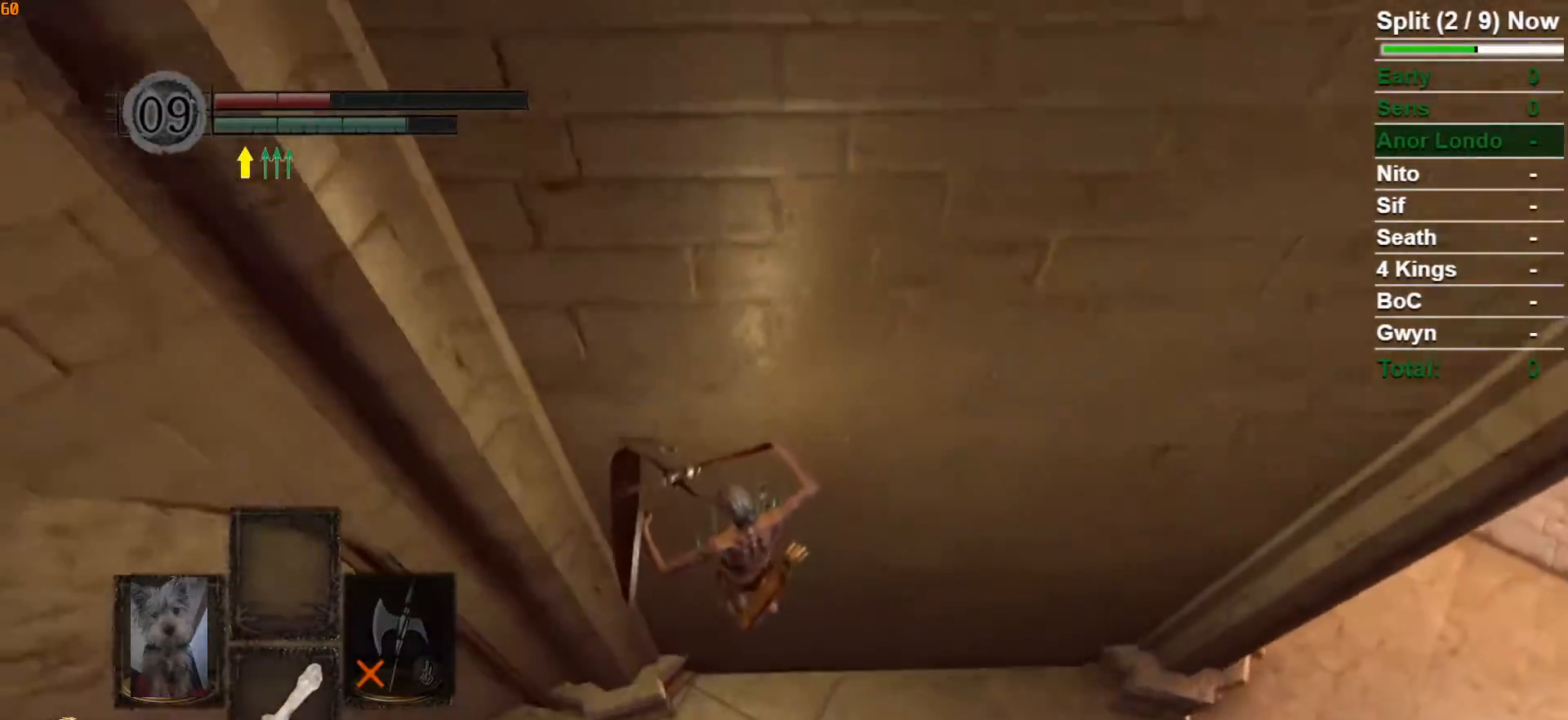
{"dt_ms": 500, "buttons": ["B"], "left_stick": "right", "right_stick": "center", "button_events": [[167, "B", "down"], [233, "B", "up"], [317, "B", "down"], [383, "B", "up"], [467, "B", "down"]]}
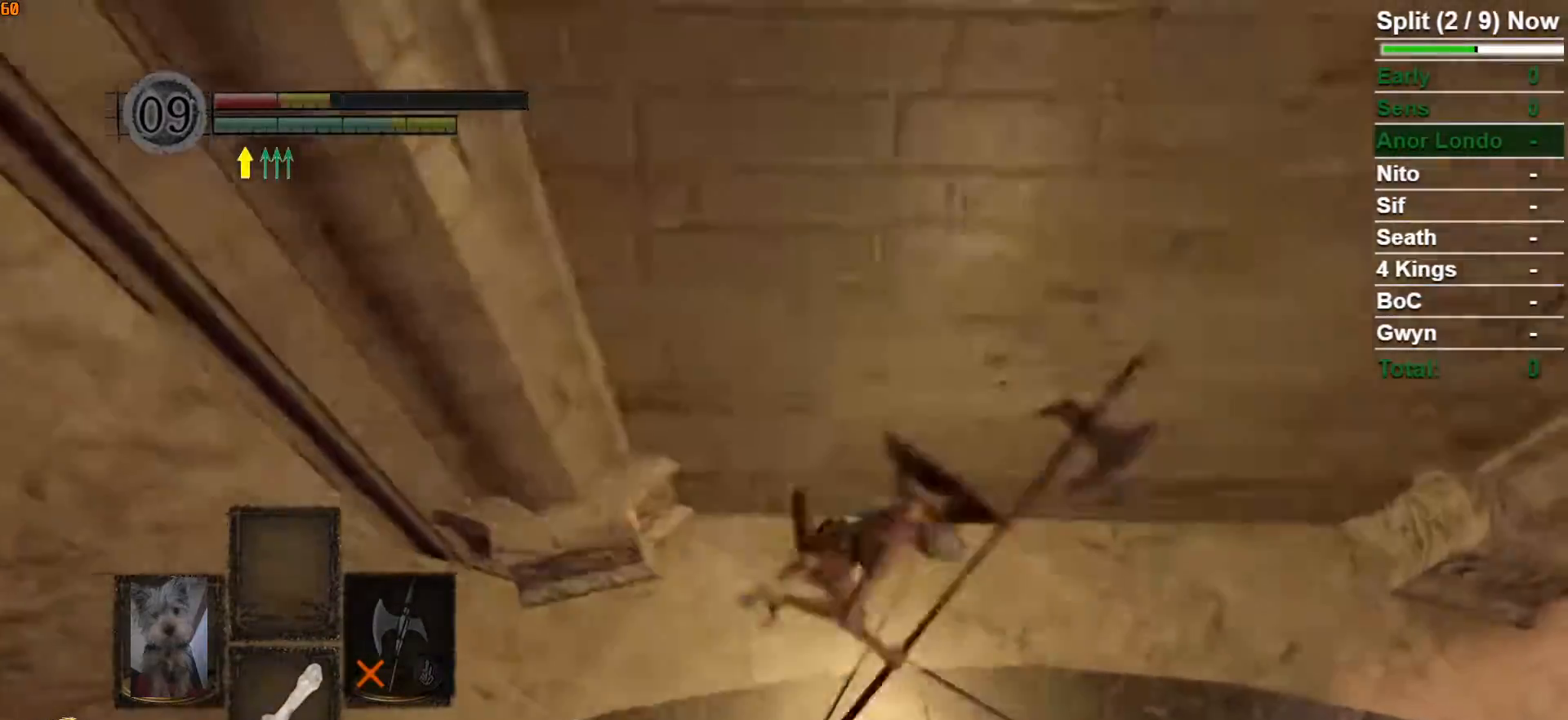
{"dt_ms": 500, "buttons": ["L2"], "left_stick": "right", "right_stick": "left", "button_events": [[33, "B", "up"], [100, "B", "down"], [200, "B", "up"], [483, "L2", "down"]]}
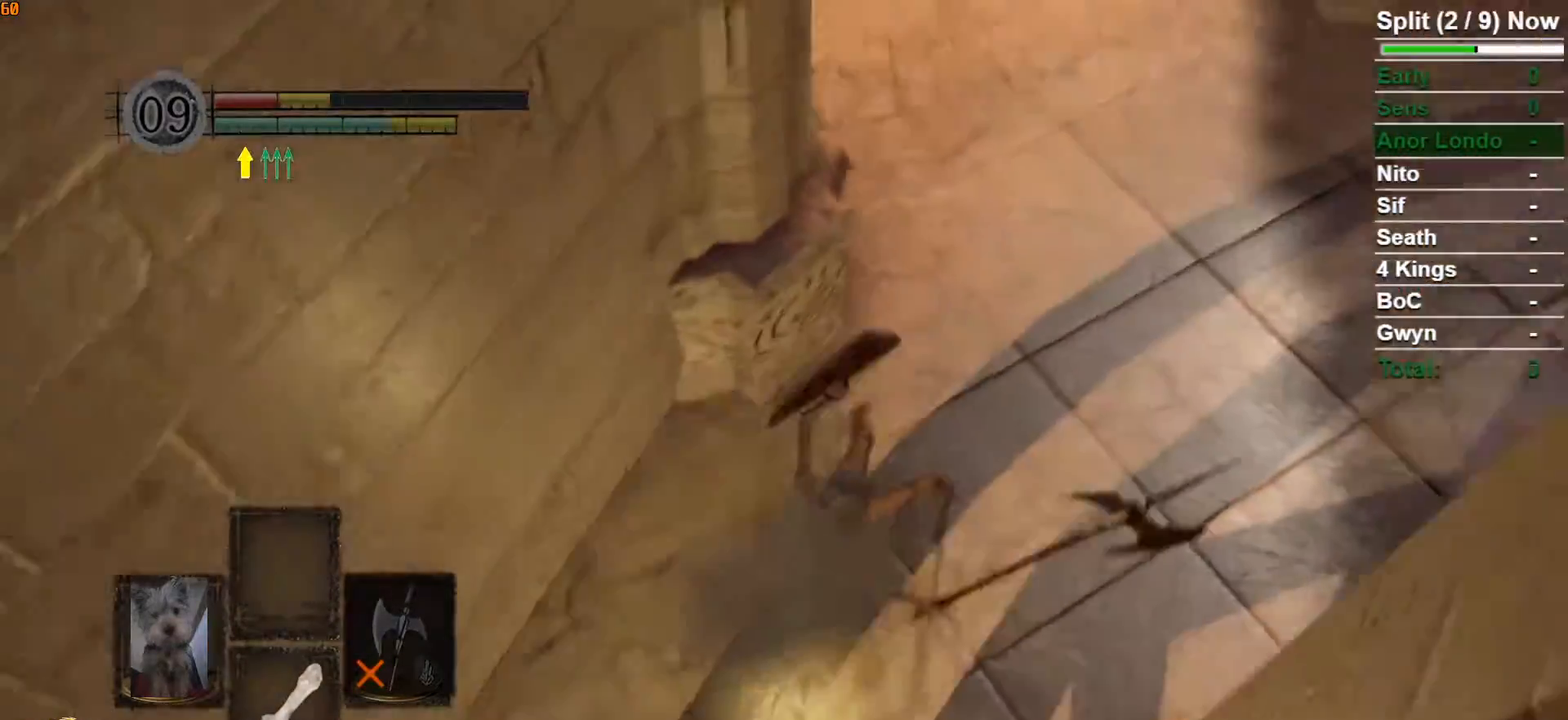
{"dt_ms": 500, "buttons": ["L2"], "left_stick": "up-right", "right_stick": "down-left", "button_events": []}
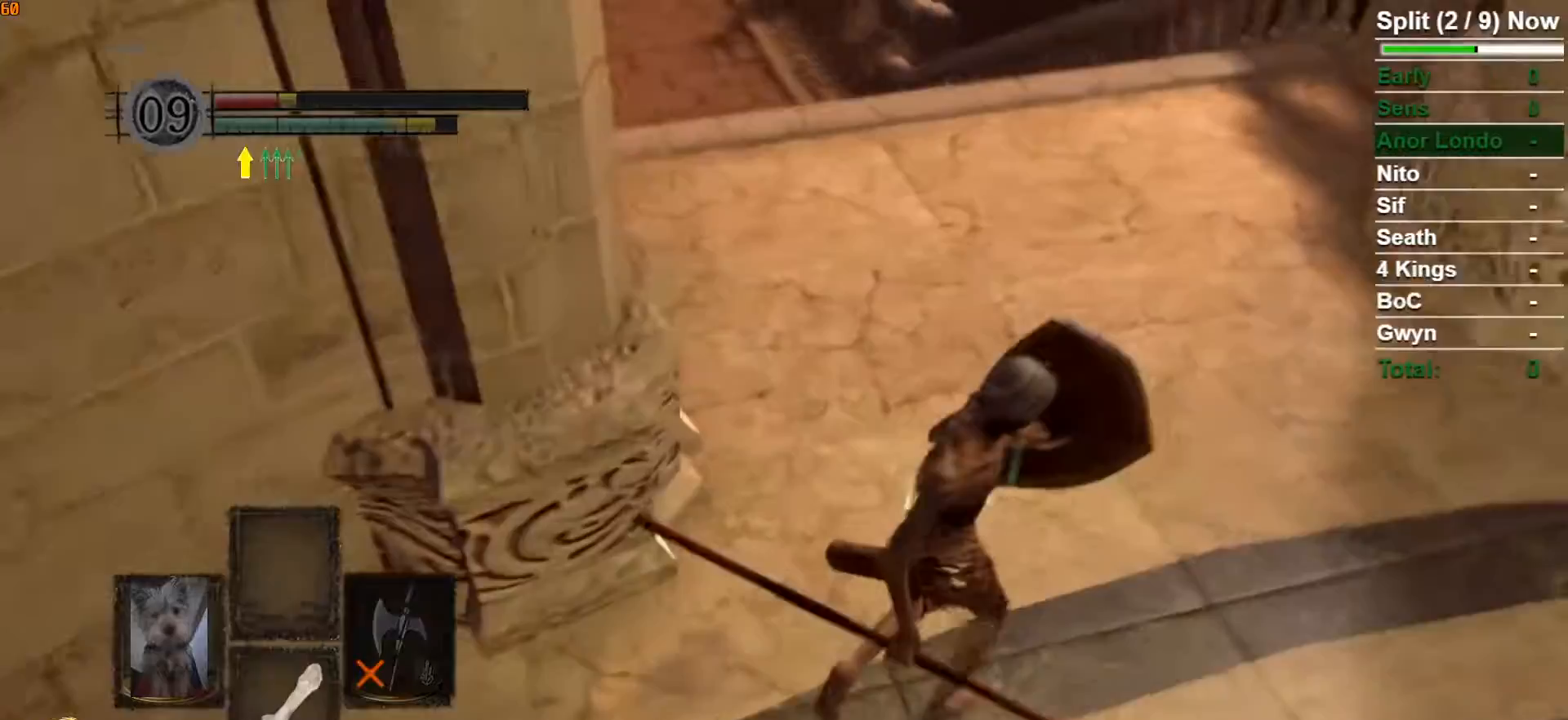
{"dt_ms": 1000, "buttons": ["L2"], "left_stick": "up-right", "right_stick": "down-left", "button_events": []}
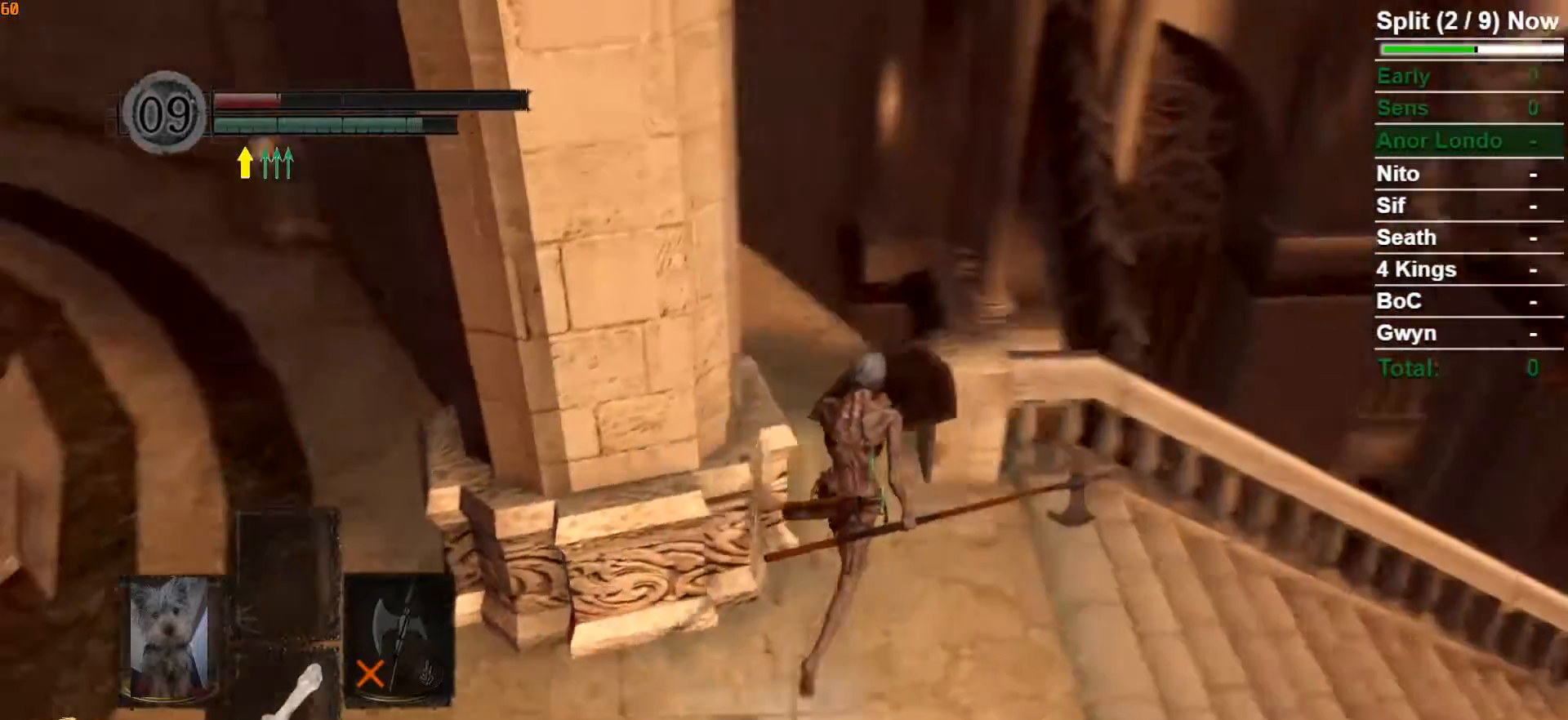
{"dt_ms": 500, "buttons": ["L2"], "left_stick": "up", "right_stick": "down", "button_events": []}
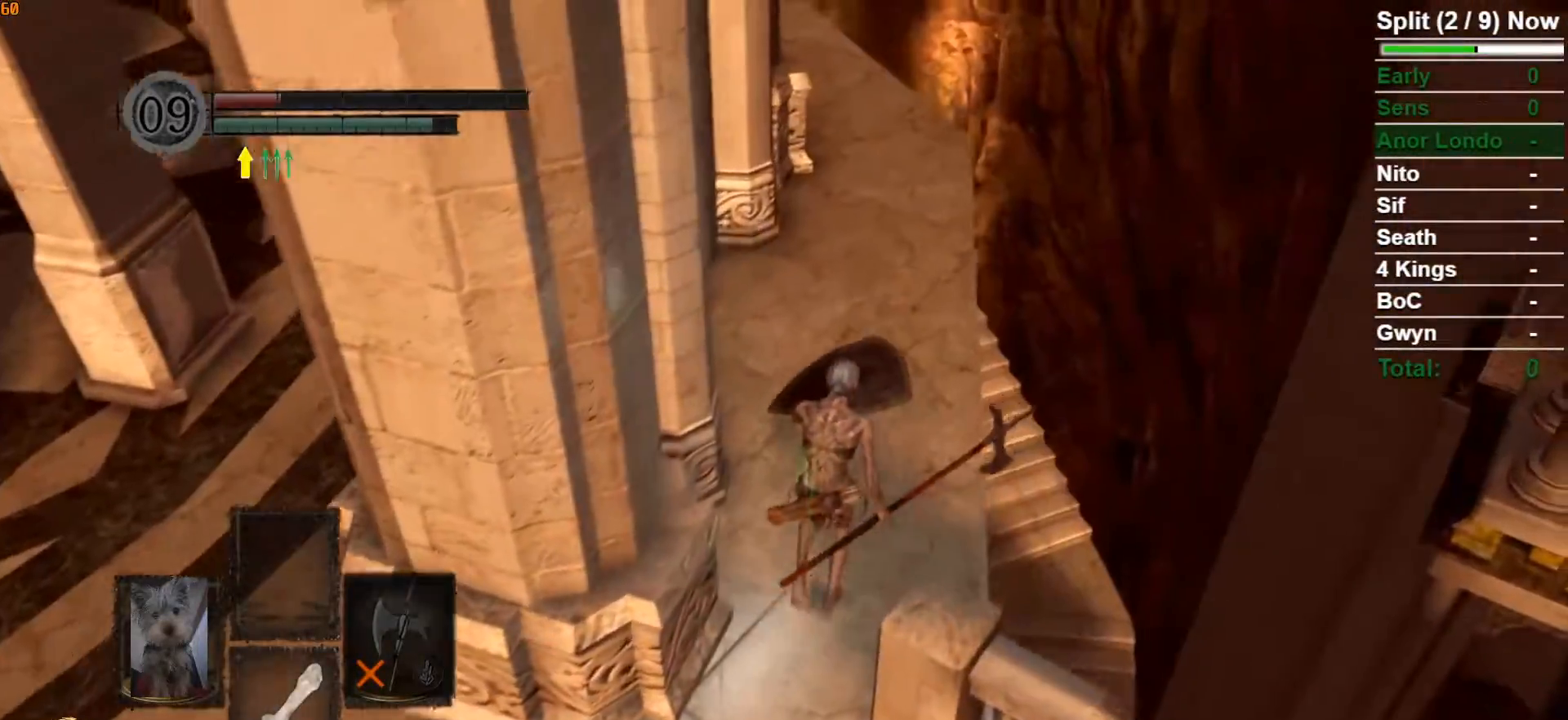
{"dt_ms": 1000, "buttons": ["L2"], "left_stick": "up", "right_stick": "down-right", "button_events": []}
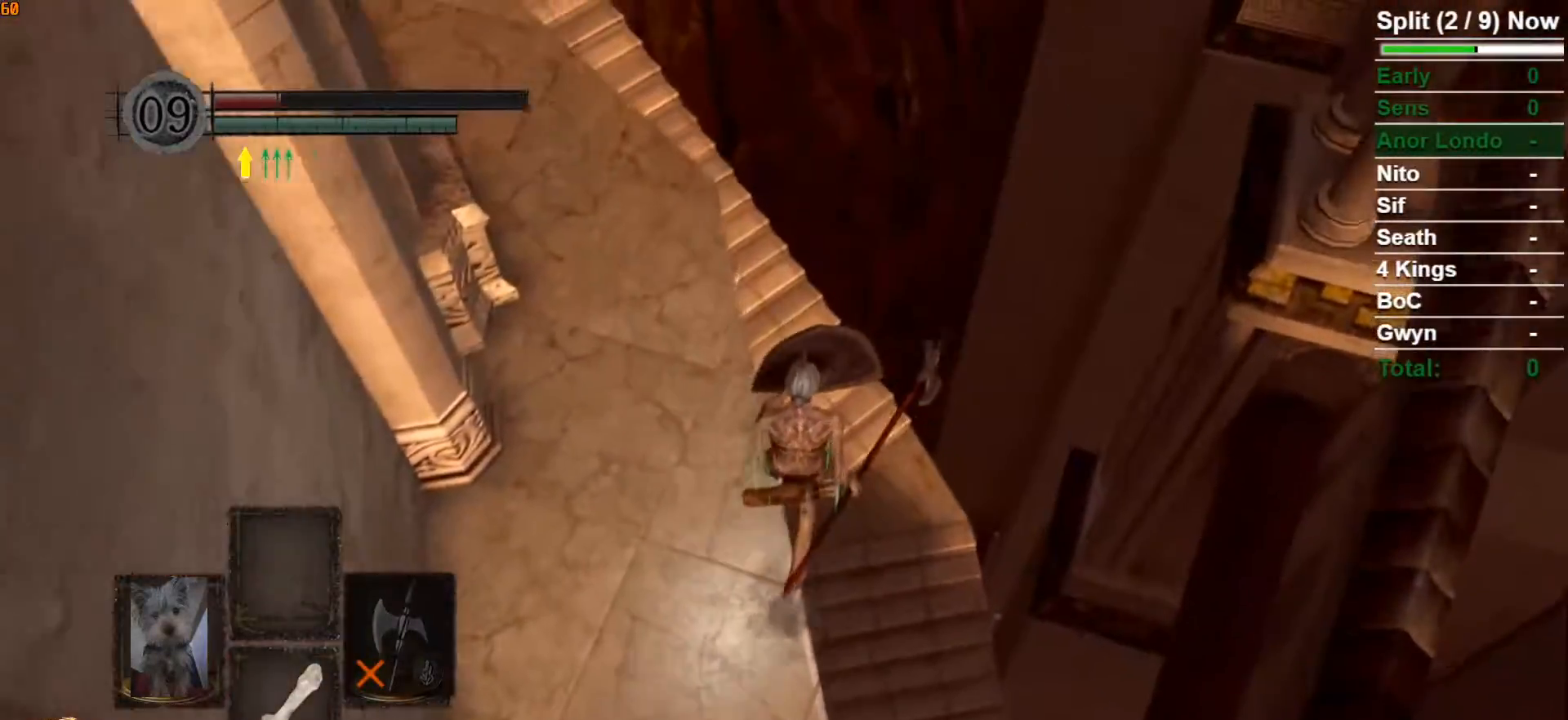
{"dt_ms": 500, "buttons": ["L2"], "left_stick": "up", "right_stick": "down", "button_events": []}
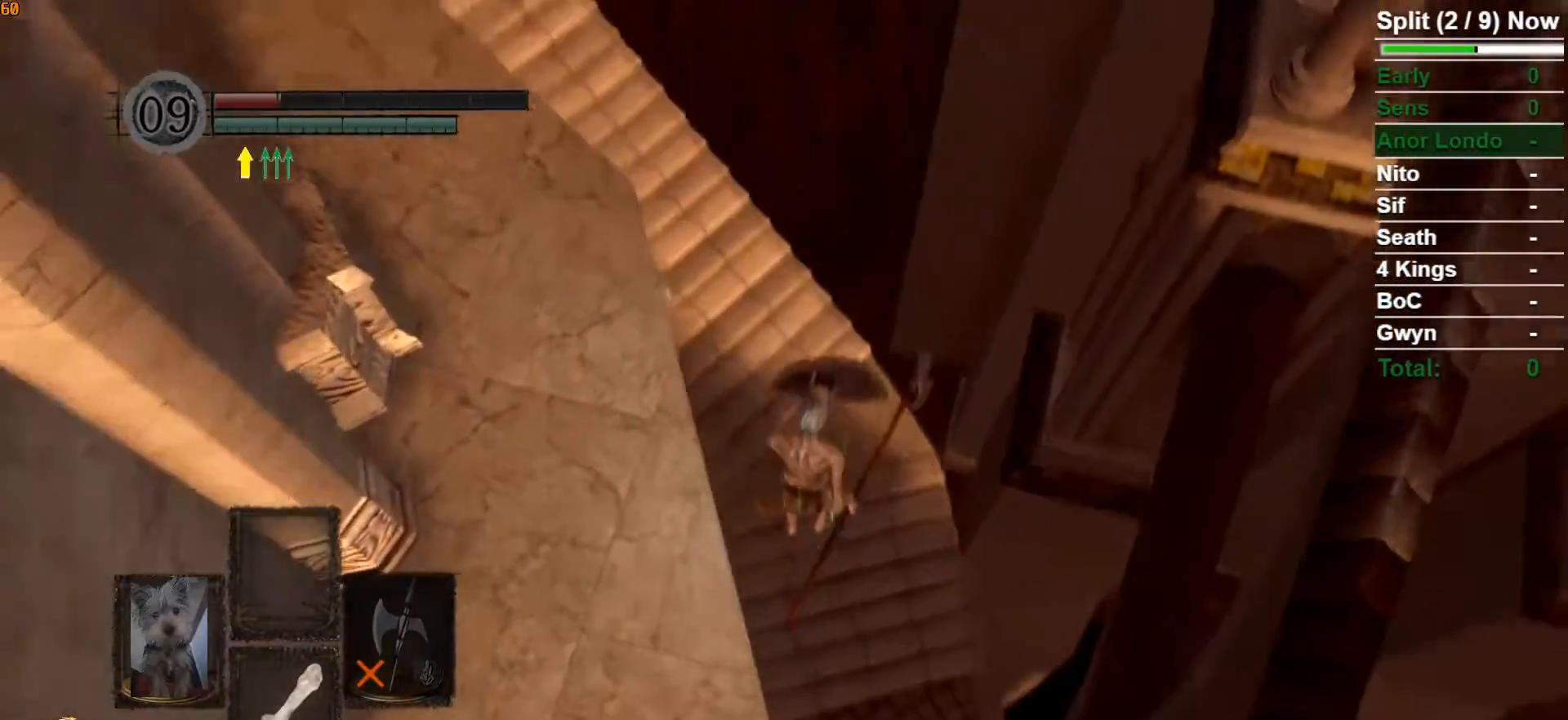
{"dt_ms": 500, "buttons": [], "left_stick": "down", "right_stick": "center", "button_events": [[283, "L2", "up"]]}
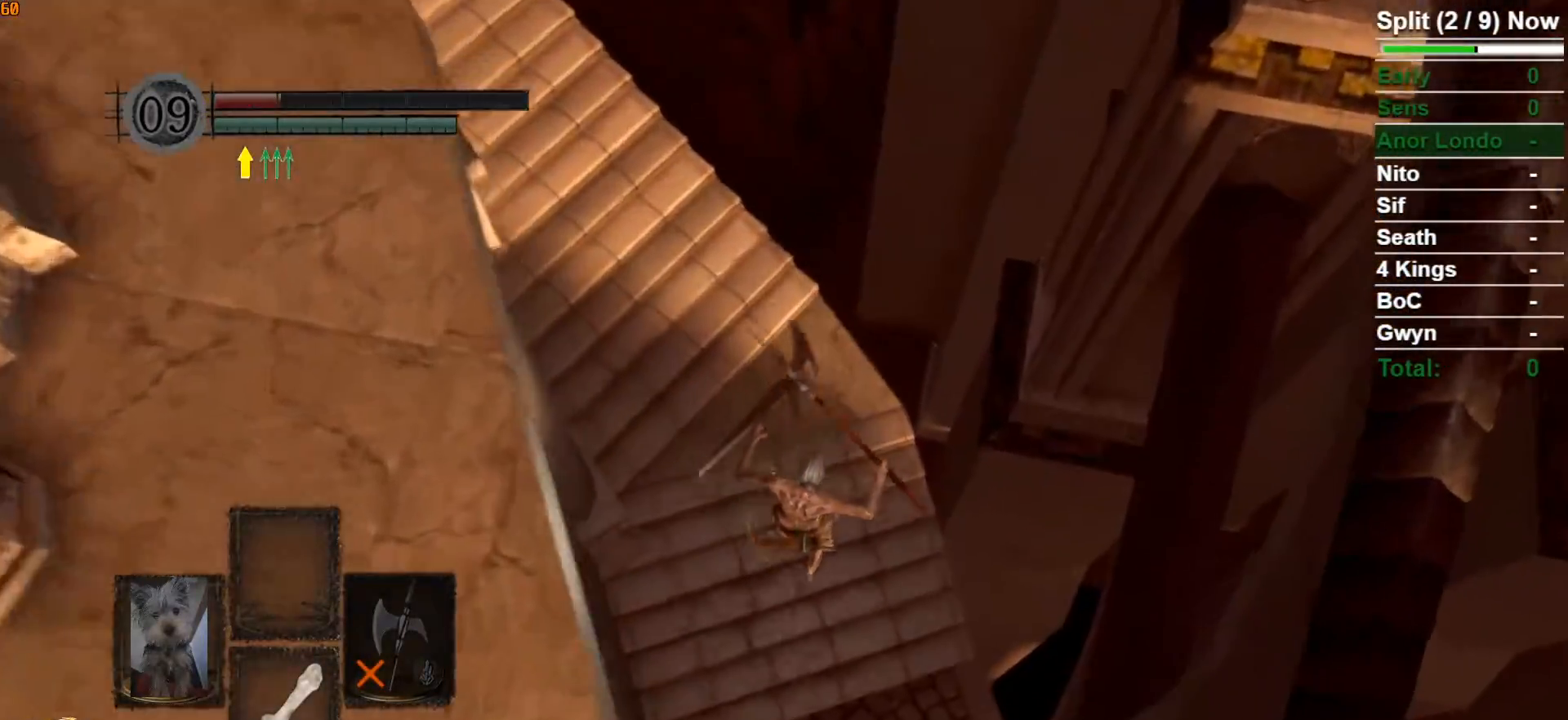
{"dt_ms": 500, "buttons": ["B"], "left_stick": "down", "right_stick": "center", "button_events": [[17, "B", "down"], [83, "B", "up"], [183, "B", "down"], [250, "B", "up"], [333, "B", "down"], [400, "B", "up"], [483, "B", "down"]]}